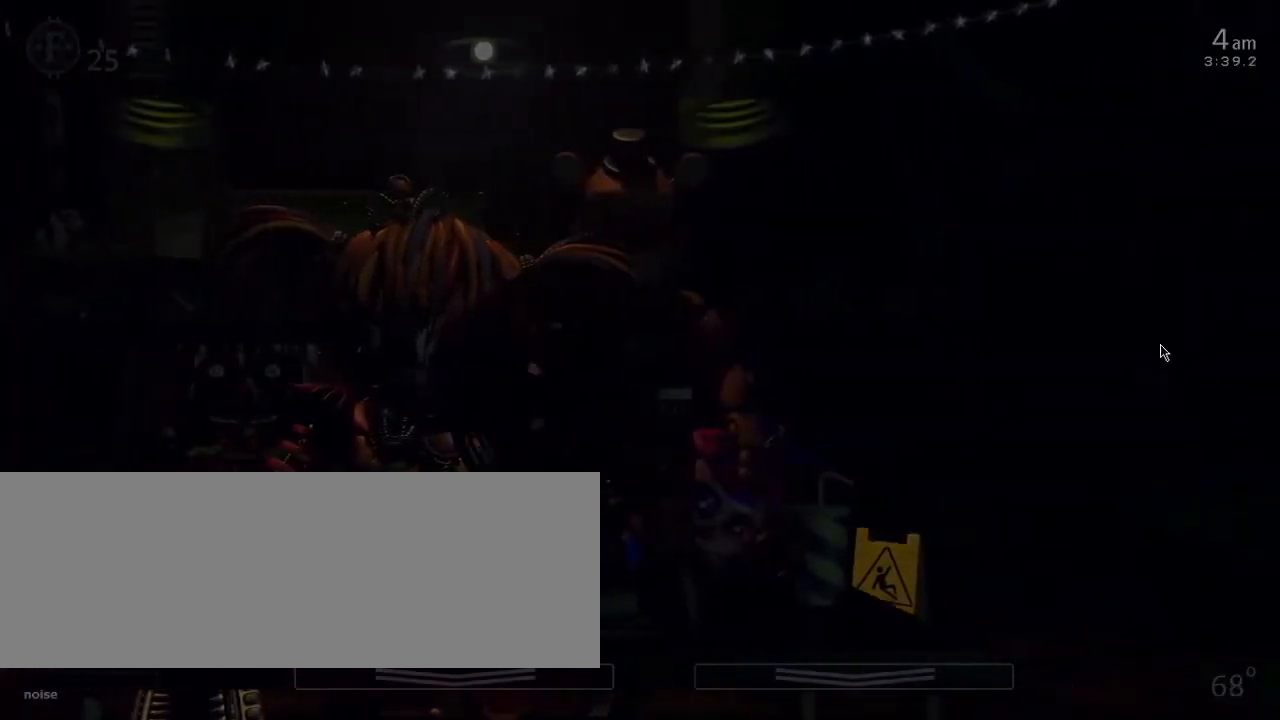
Gameplay with keyboard; each line is a JSON object with the keys held at the frame after it. "events" lists presses ("down") and releases ("up") of "0", "1", "2", "3", "4", "5", "6", "7", "8", "9", "a", "backspace", "caps_lock", "d", "down", "e", "equals", "escape", "f", "f1", "f10", "f11", "f12", "f2", "f3", "f4", "f5", "f6", "f7", "f8", "f9", "left", "minus", "q", "r", "right", "s", "space", "t", "tab", "tilde", "up" and "w" between this image and that frame as [ms after this image, input, new state], when the widget could be followed in between. No other keys are recorded. Mouse input is not recorded.
{"keys": [], "events": [[301, "w", "down"], [434, "w", "up"]]}
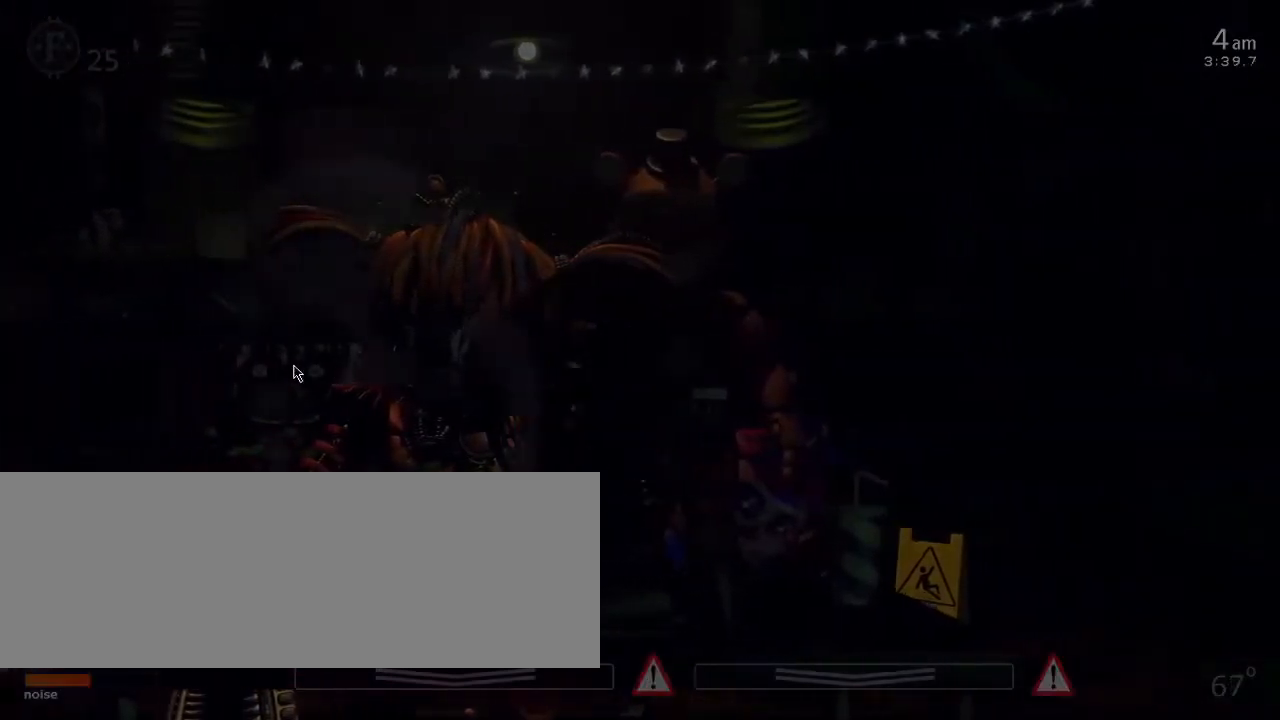
{"keys": ["w"], "events": [[367, "w", "down"]]}
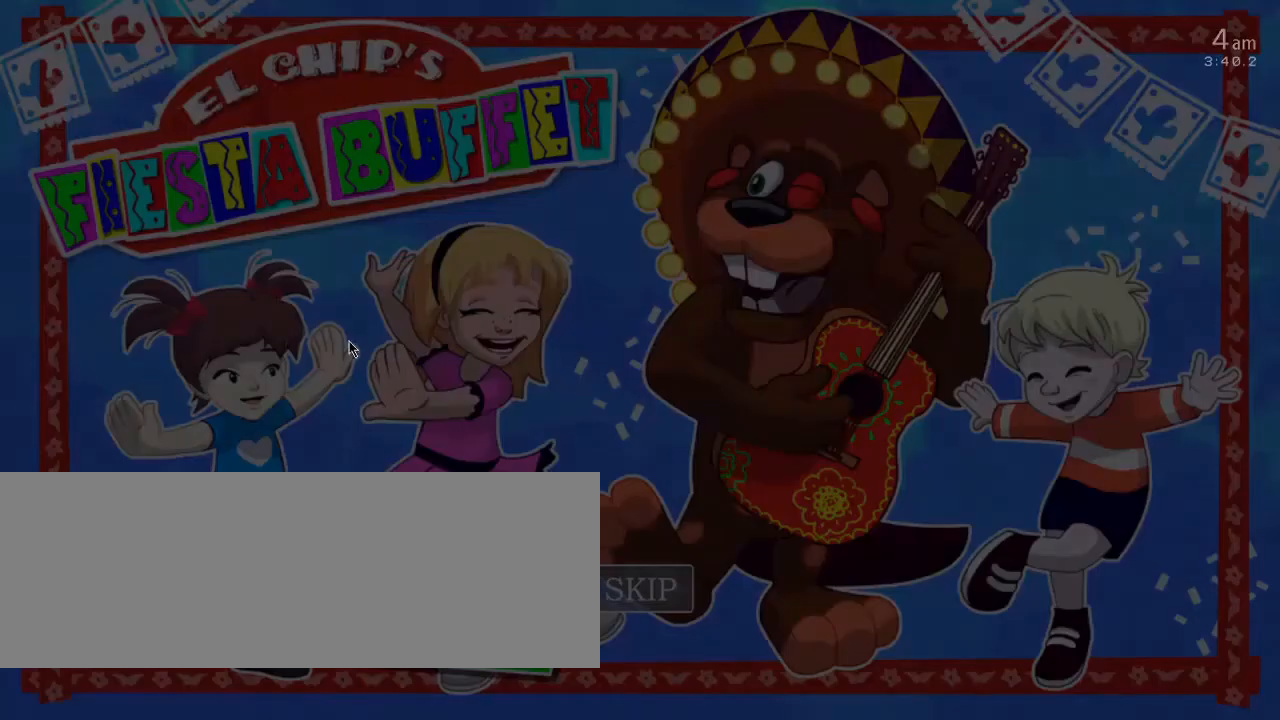
{"keys": [], "events": [[34, "w", "up"]]}
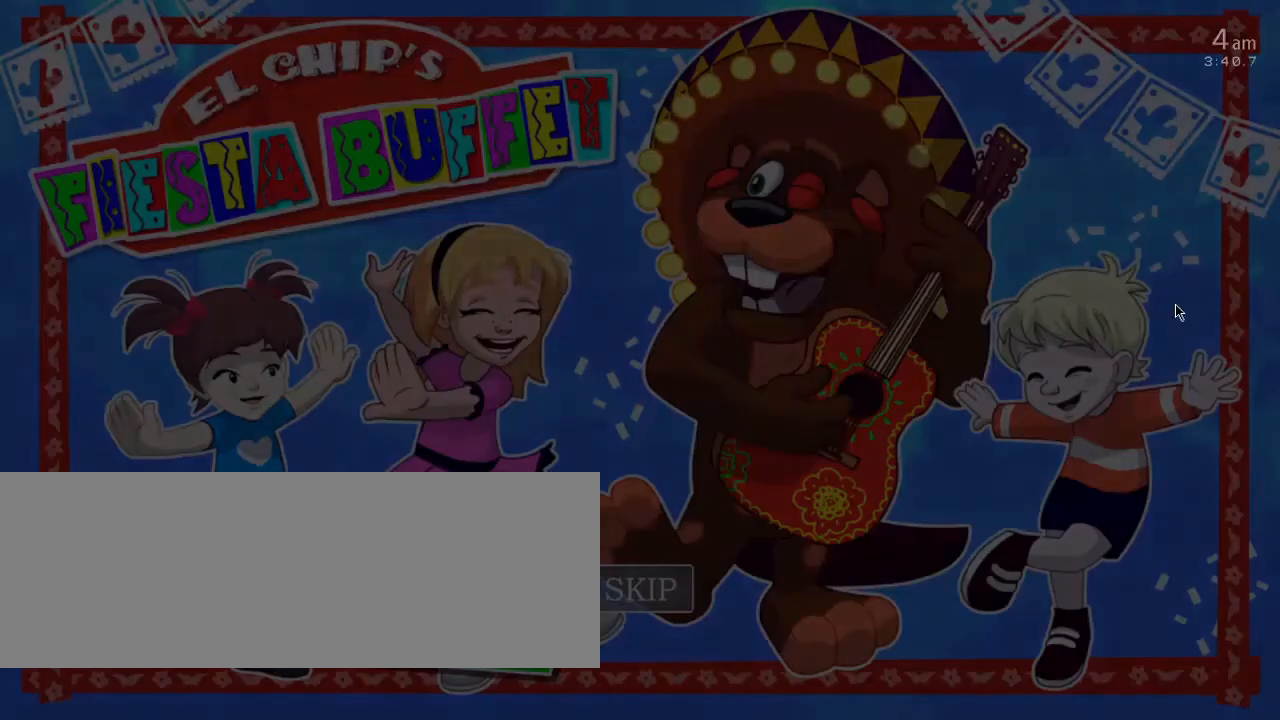
{"keys": [], "events": []}
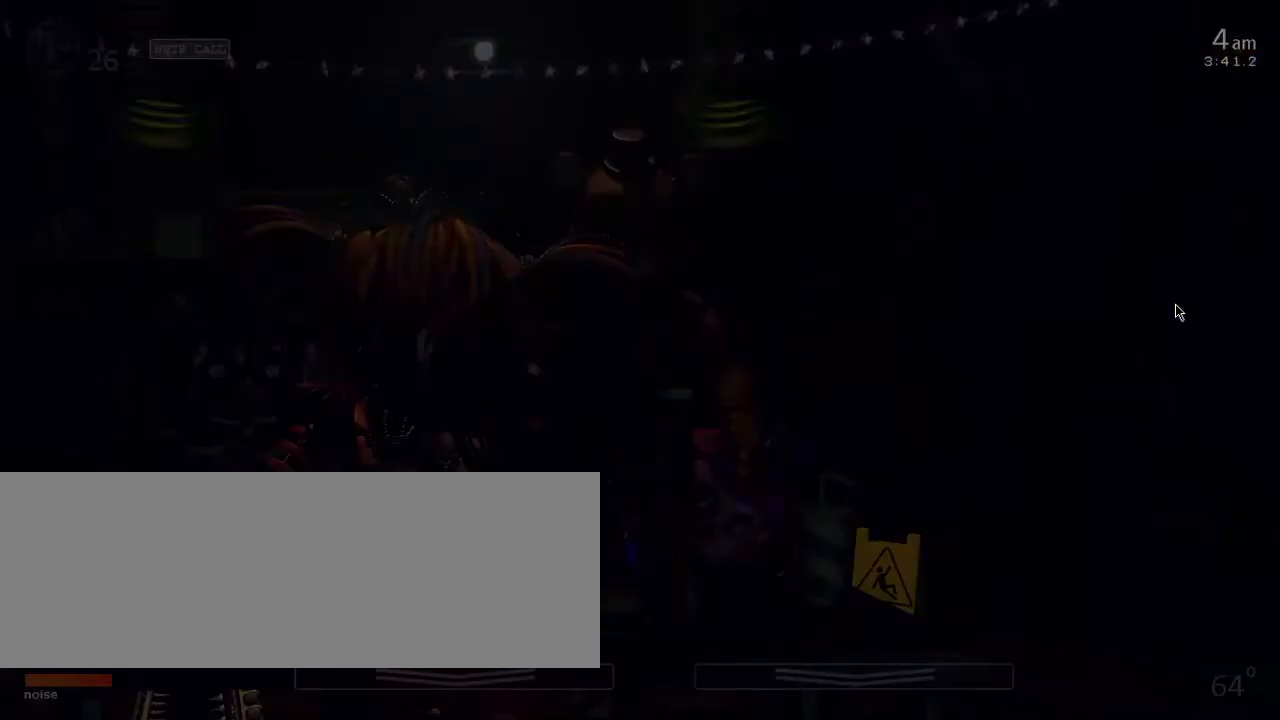
{"keys": [], "events": []}
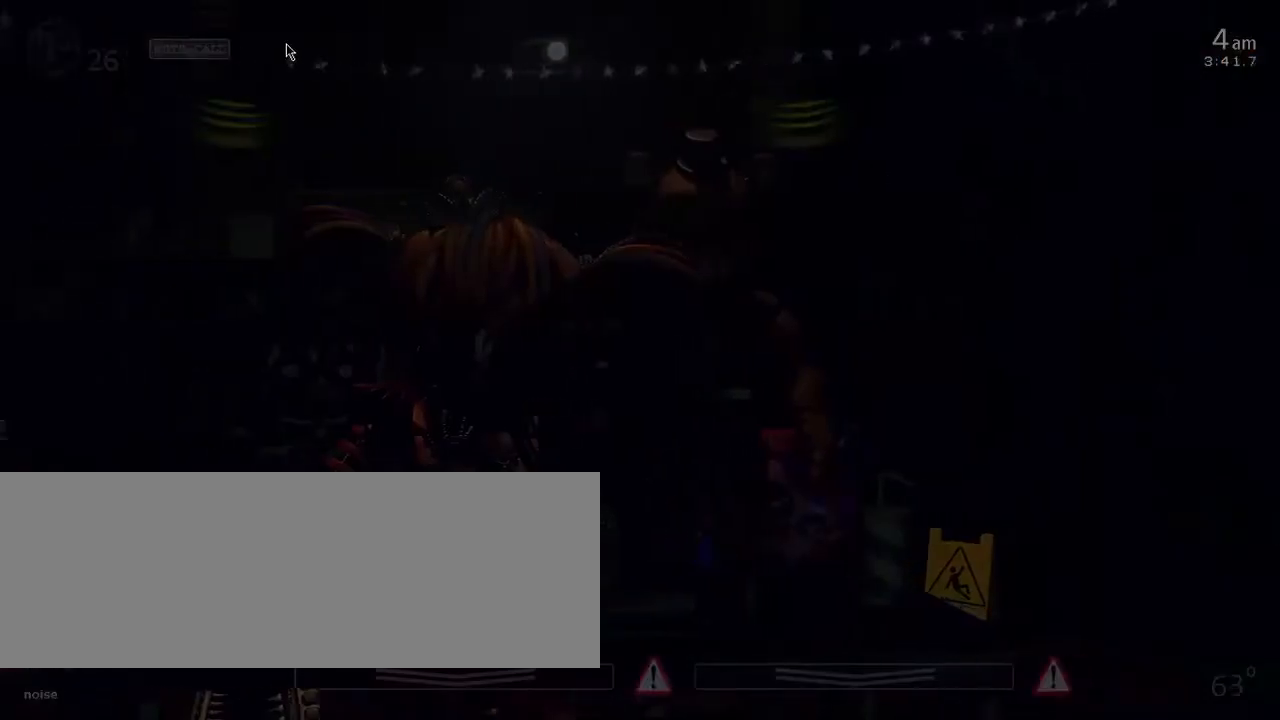
{"keys": [], "events": []}
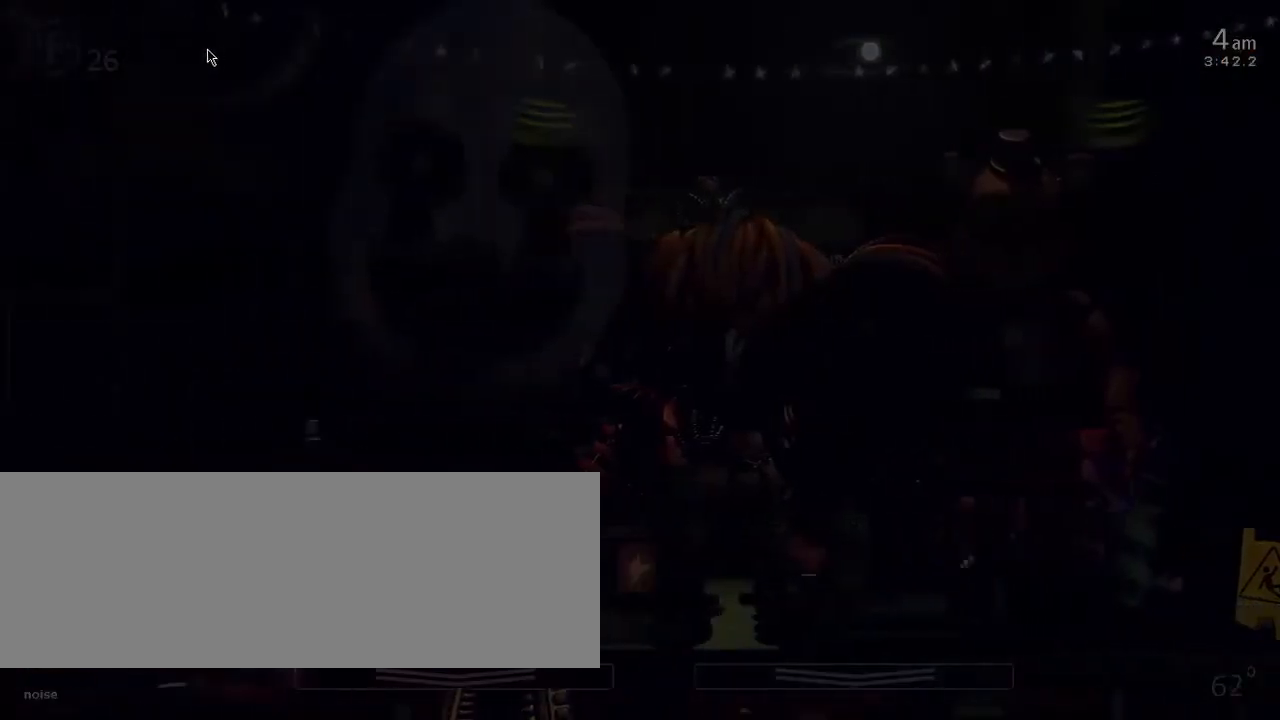
{"keys": [], "events": []}
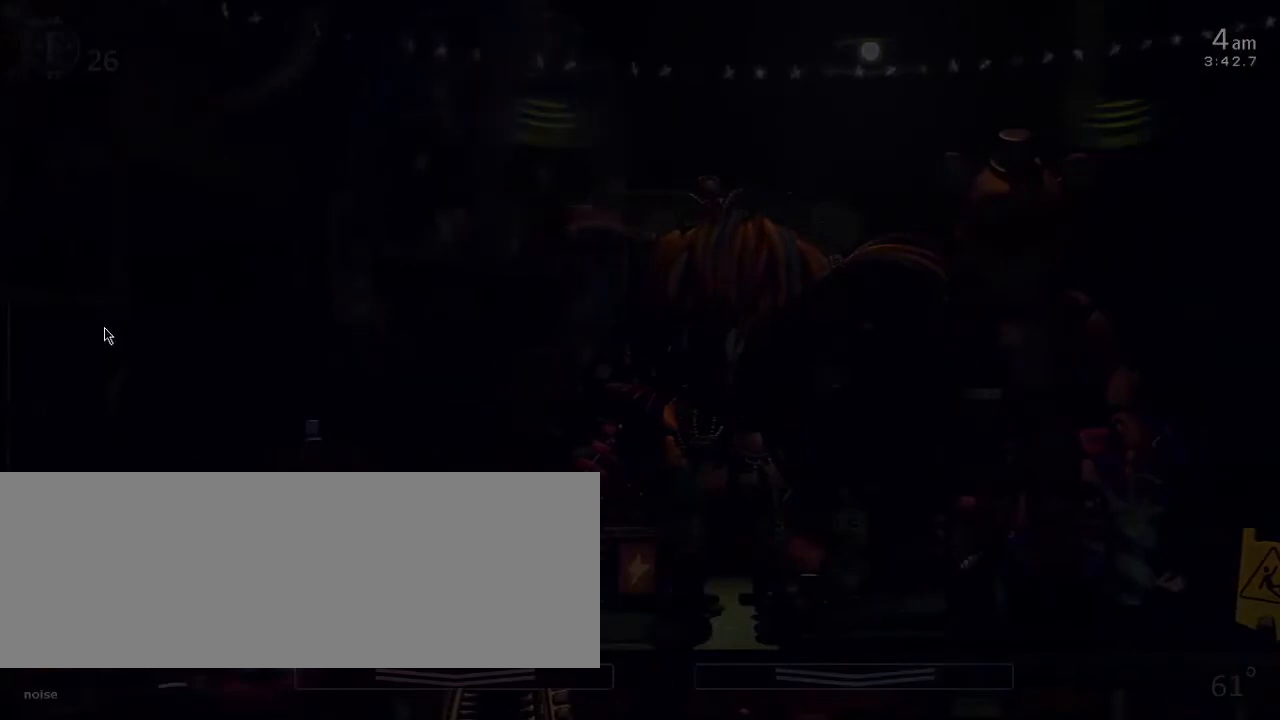
{"keys": [], "events": [[33, "3", "down"], [167, "3", "up"]]}
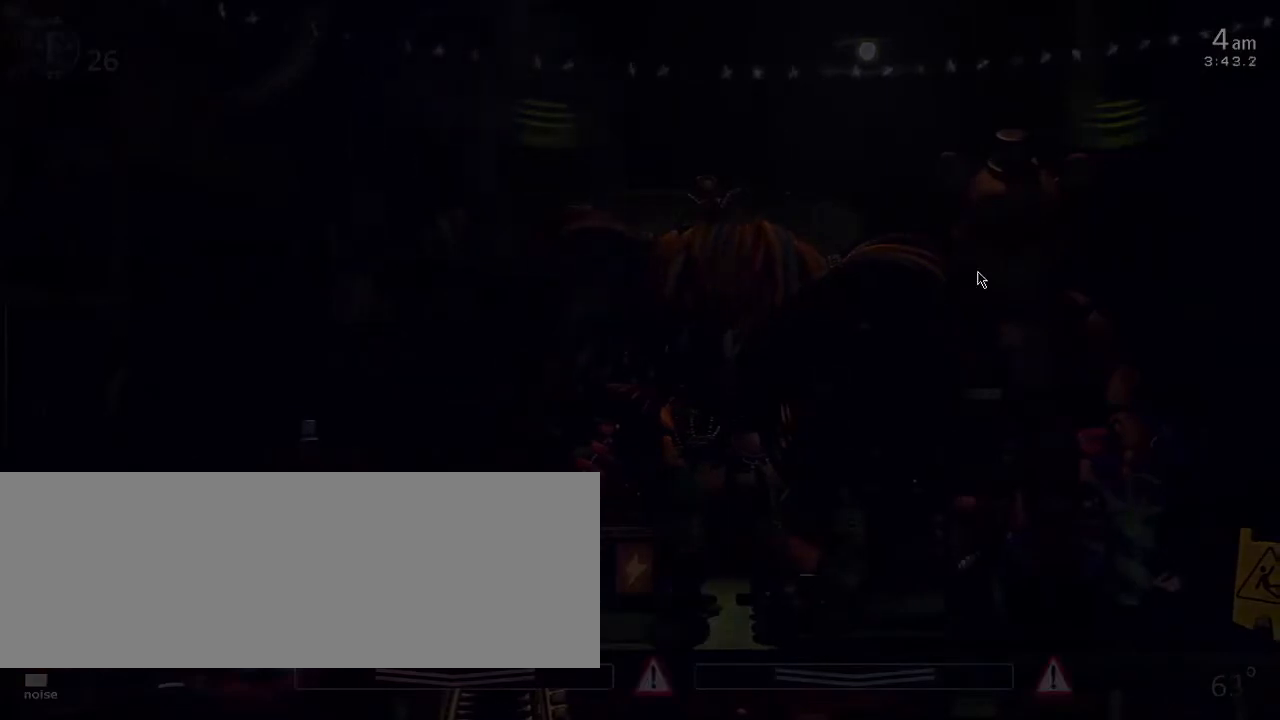
{"keys": [], "events": []}
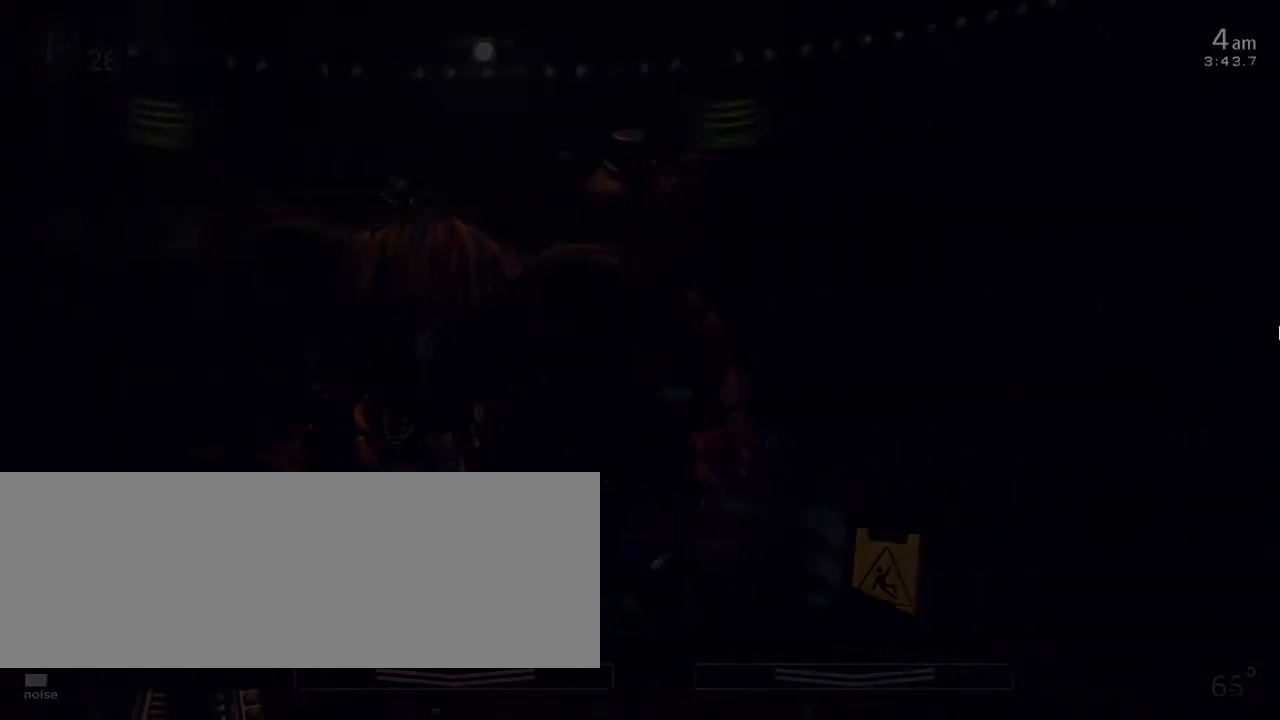
{"keys": [], "events": []}
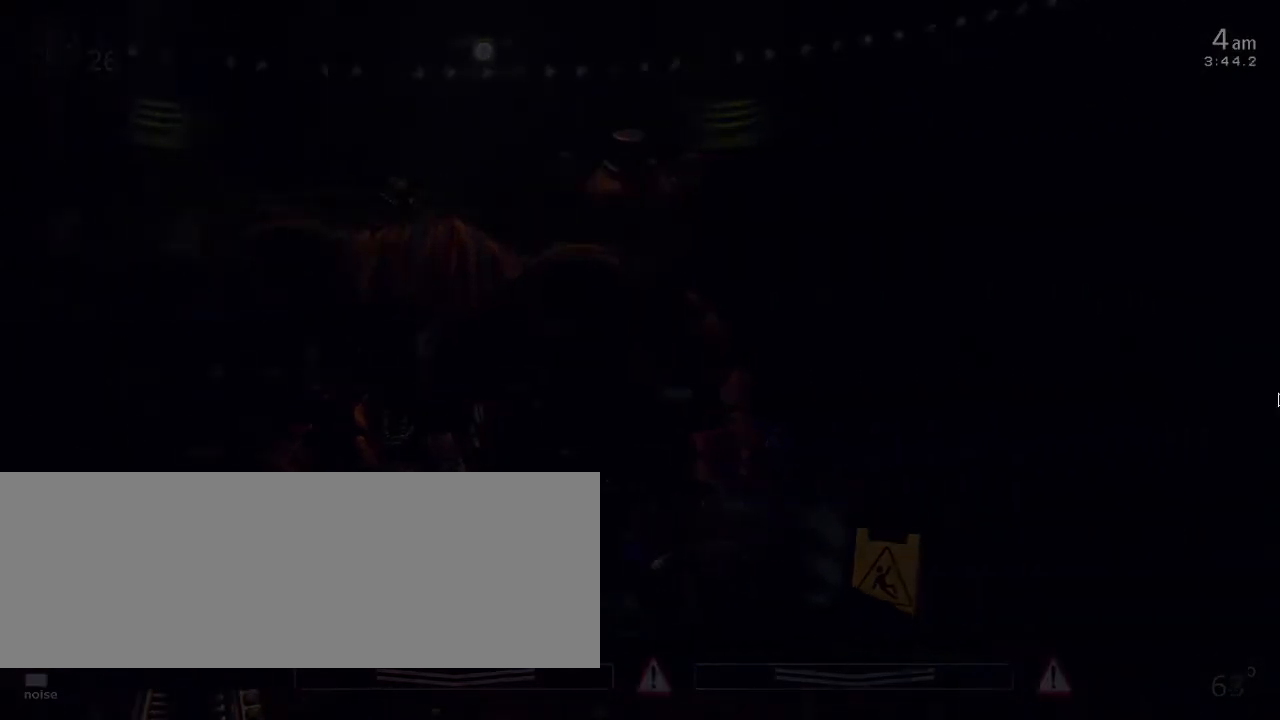
{"keys": [], "events": [[134, "5", "down"], [301, "5", "up"]]}
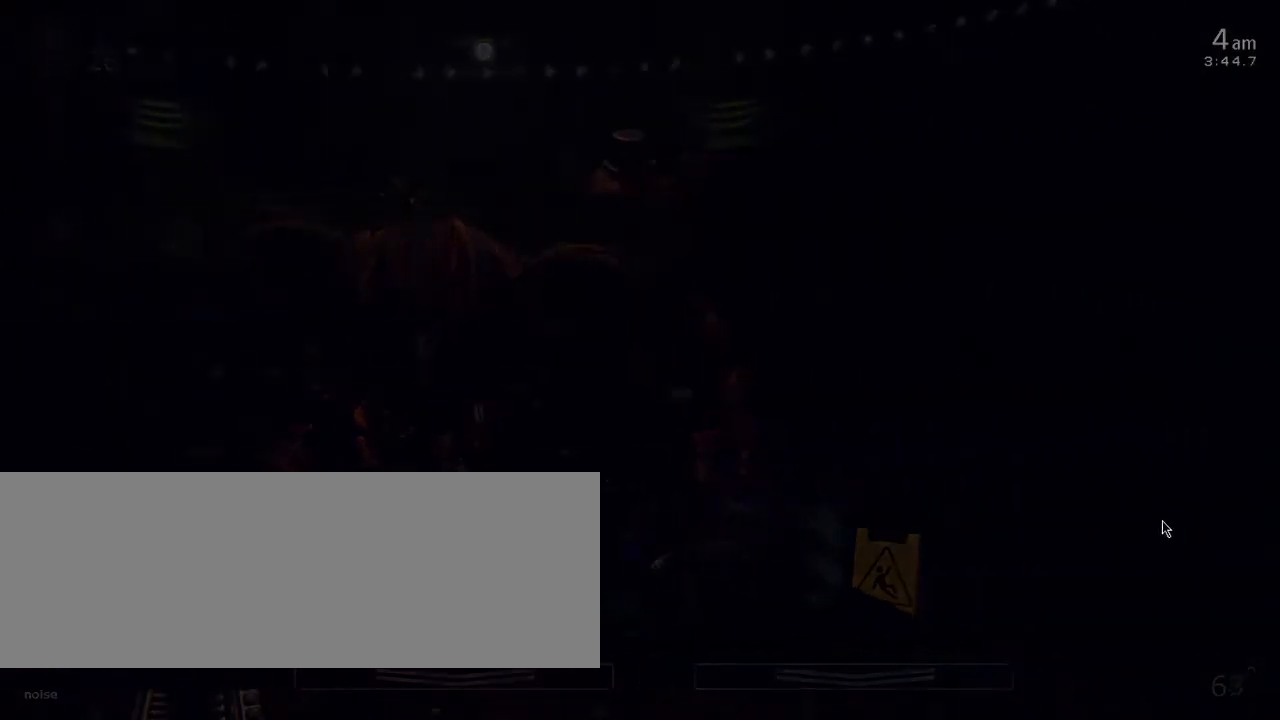
{"keys": [], "events": []}
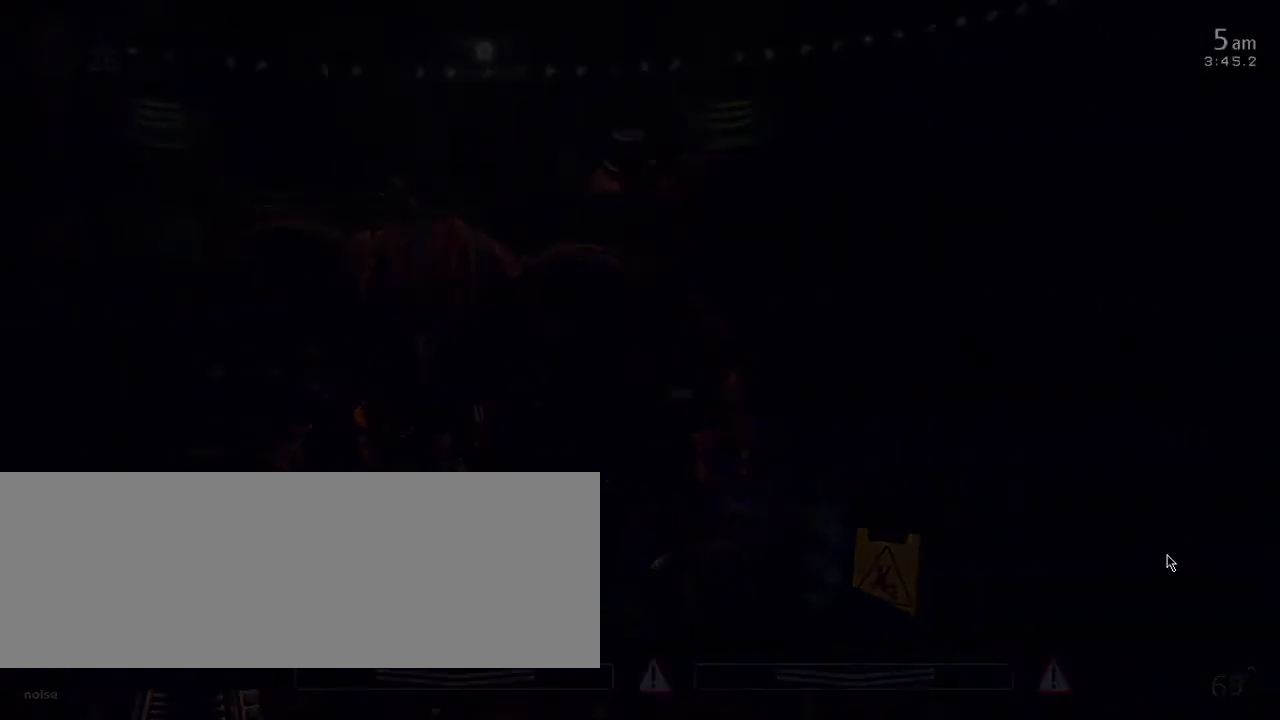
{"keys": [], "events": [[201, "d", "down"], [301, "d", "up"]]}
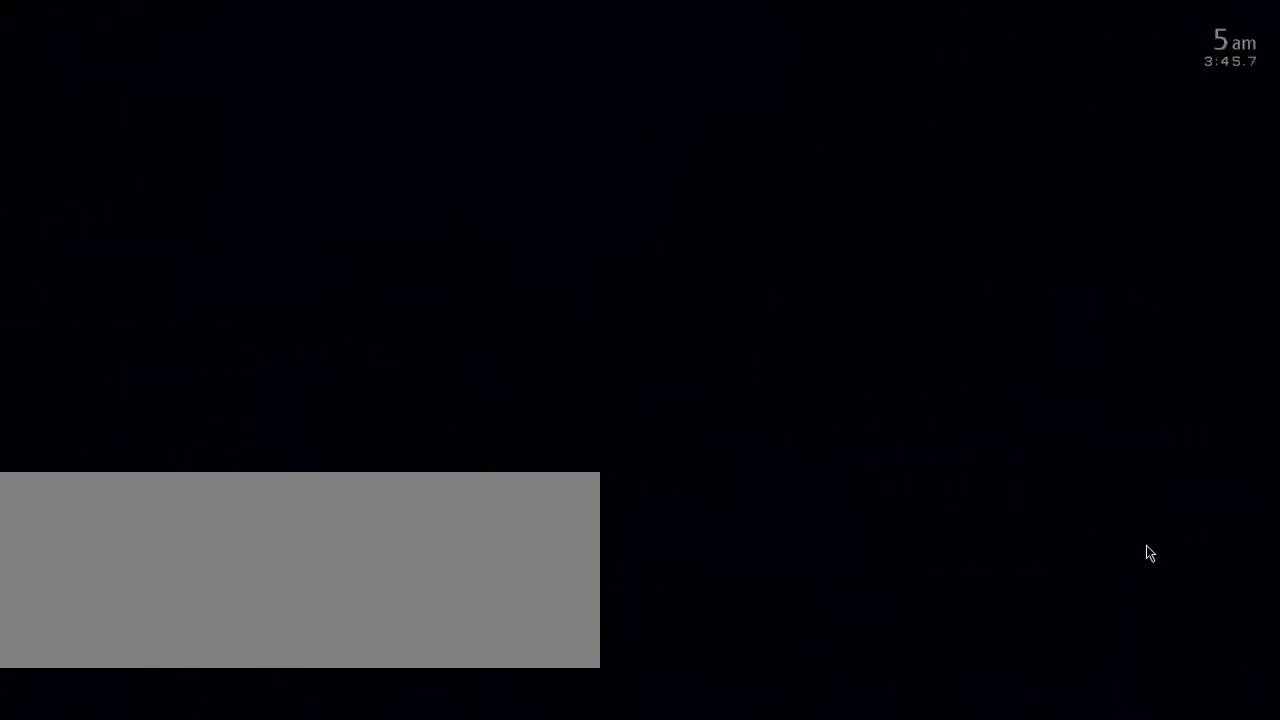
{"keys": ["d"], "events": [[467, "d", "down"]]}
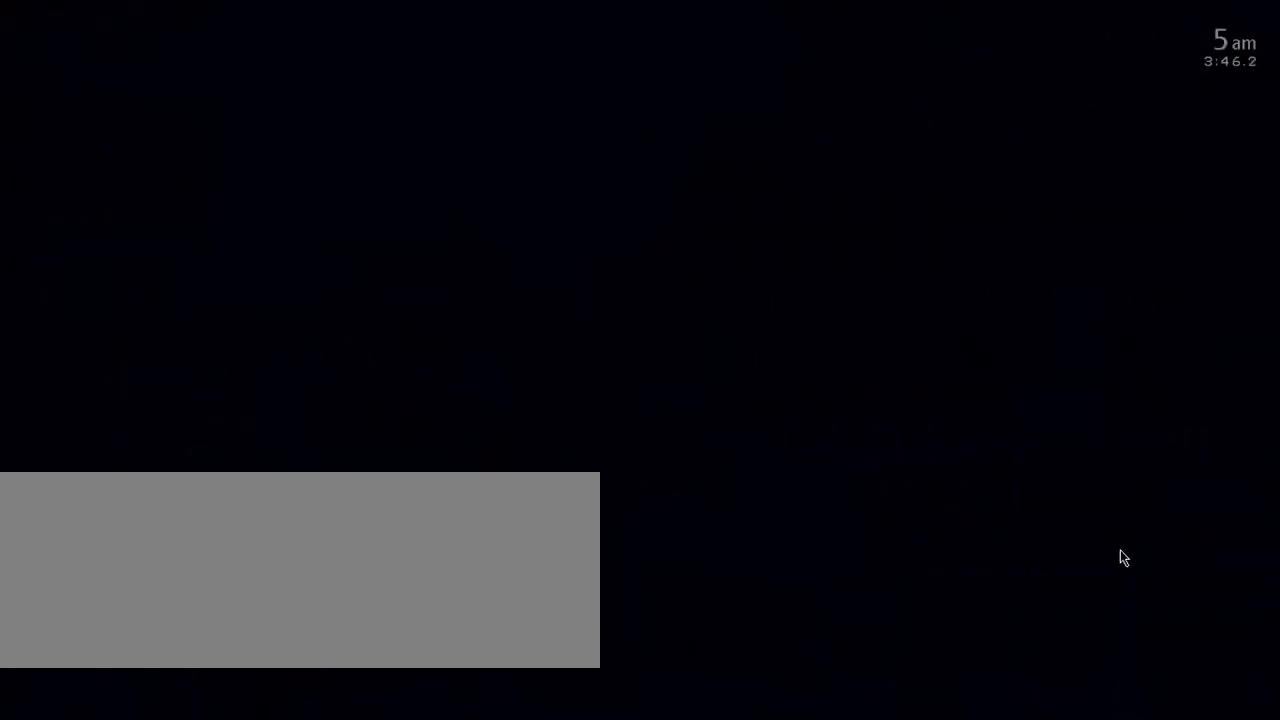
{"keys": [], "events": [[100, "d", "up"], [234, "a", "down"], [234, "w", "down"], [434, "a", "up"], [434, "w", "up"]]}
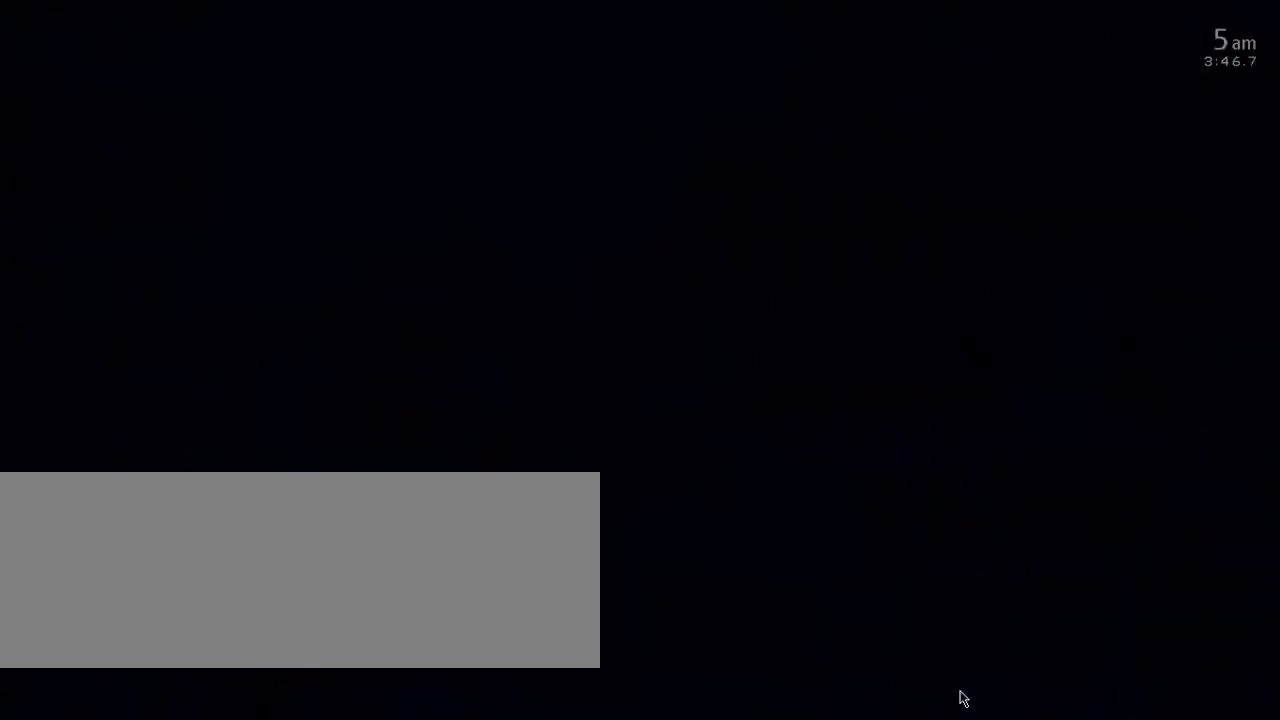
{"keys": [], "events": []}
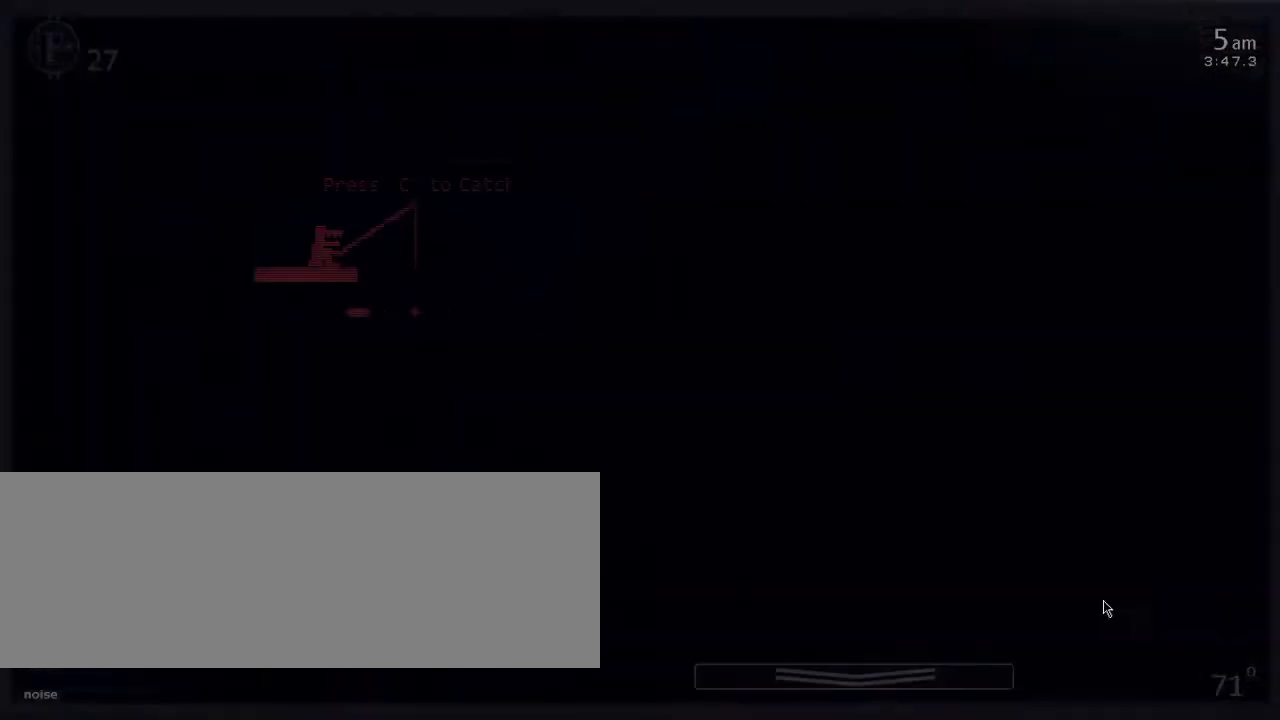
{"keys": [], "events": [[167, "a", "down"], [167, "w", "down"], [300, "a", "up"], [300, "w", "up"]]}
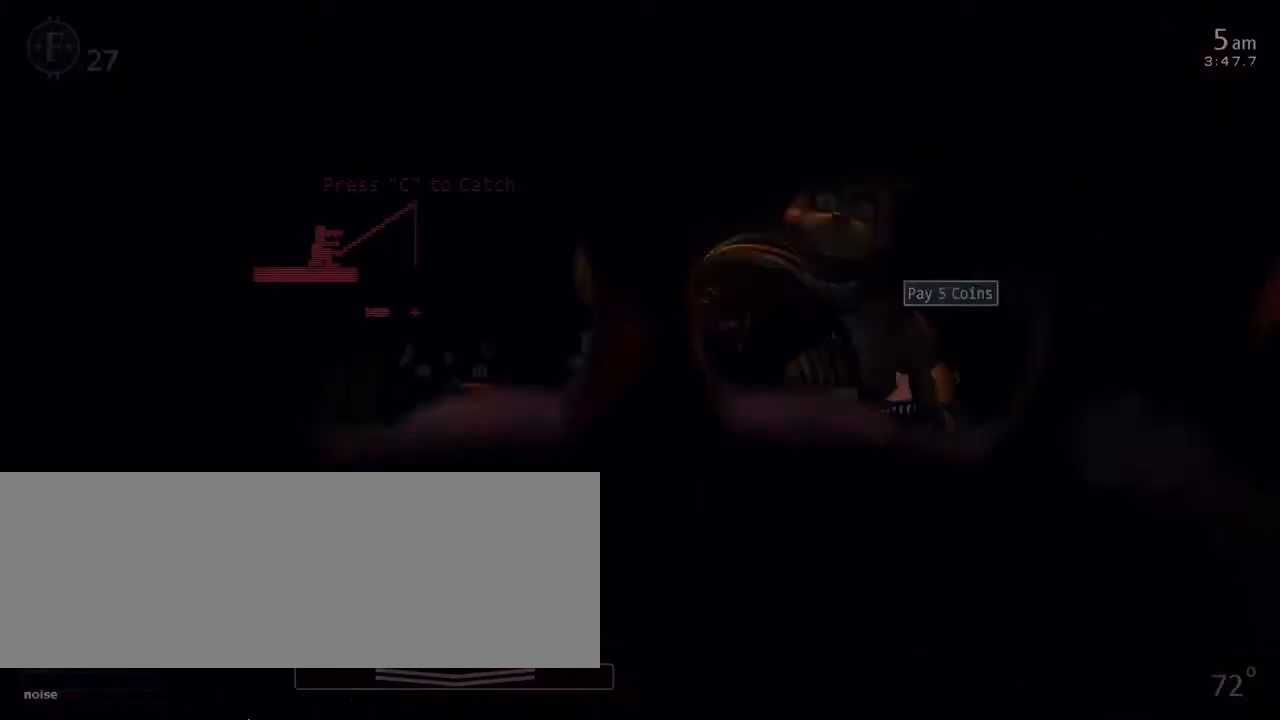
{"keys": [], "events": []}
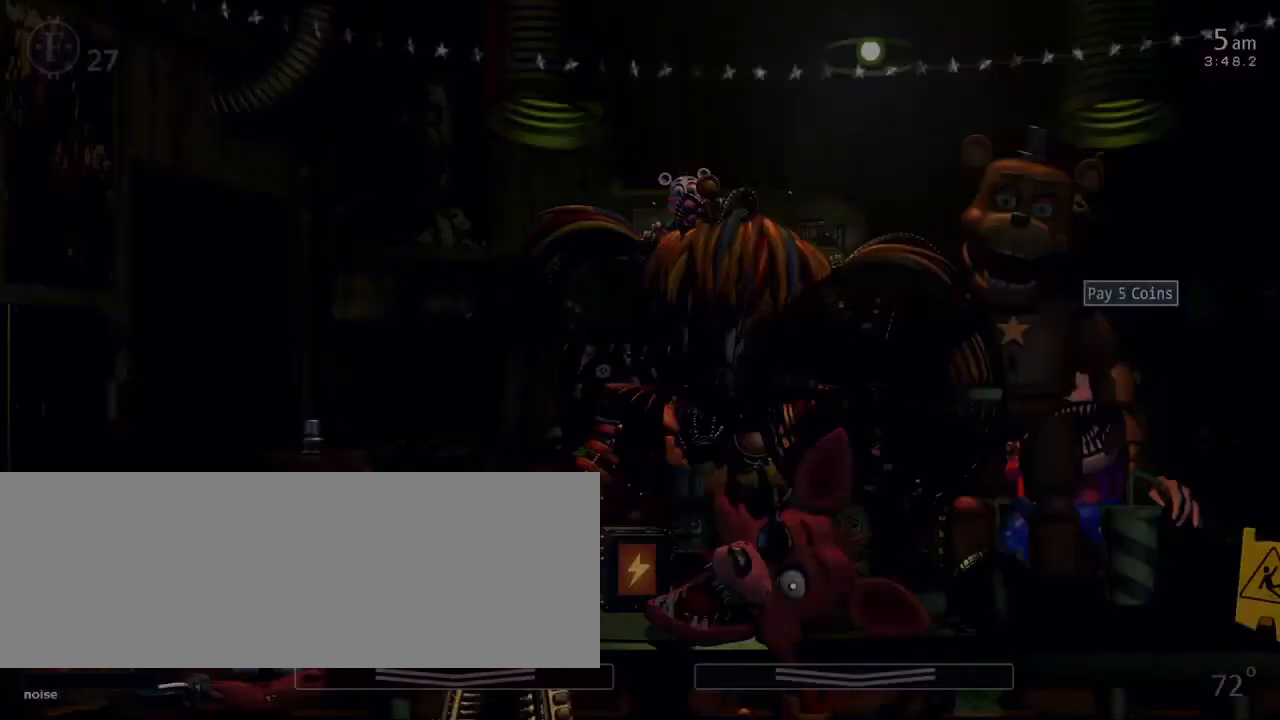
{"keys": [], "events": []}
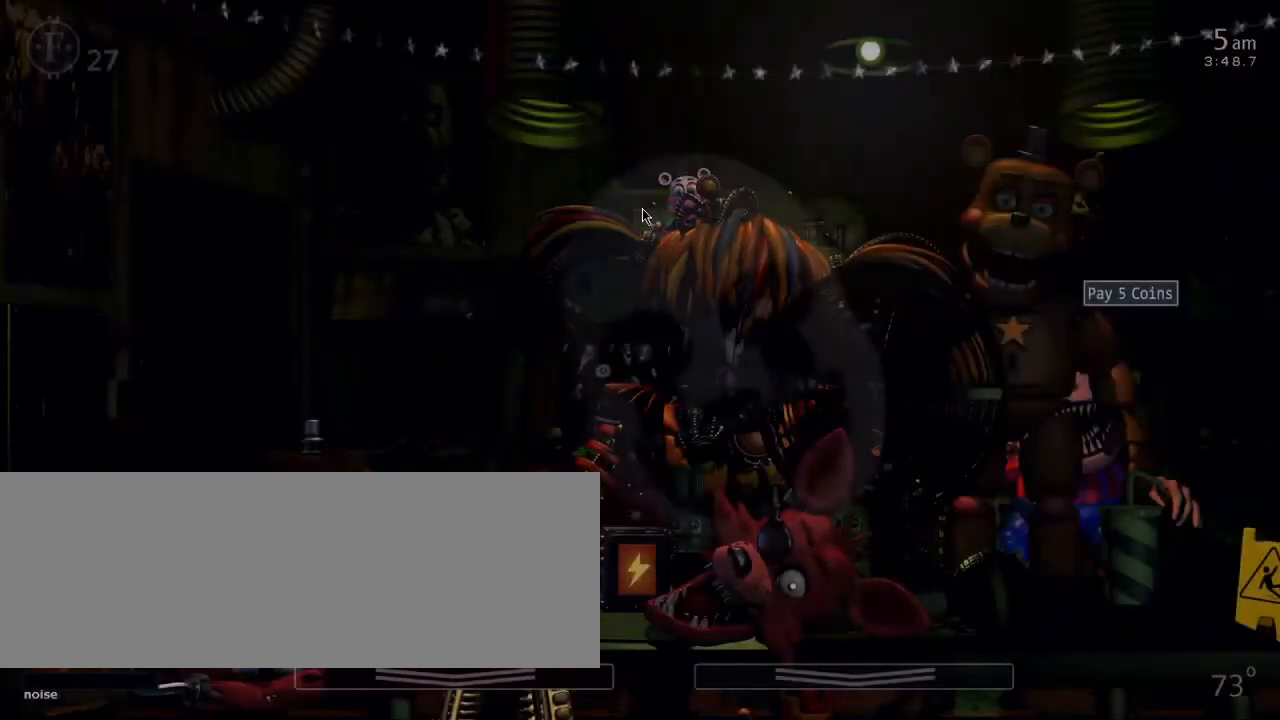
{"keys": [], "events": []}
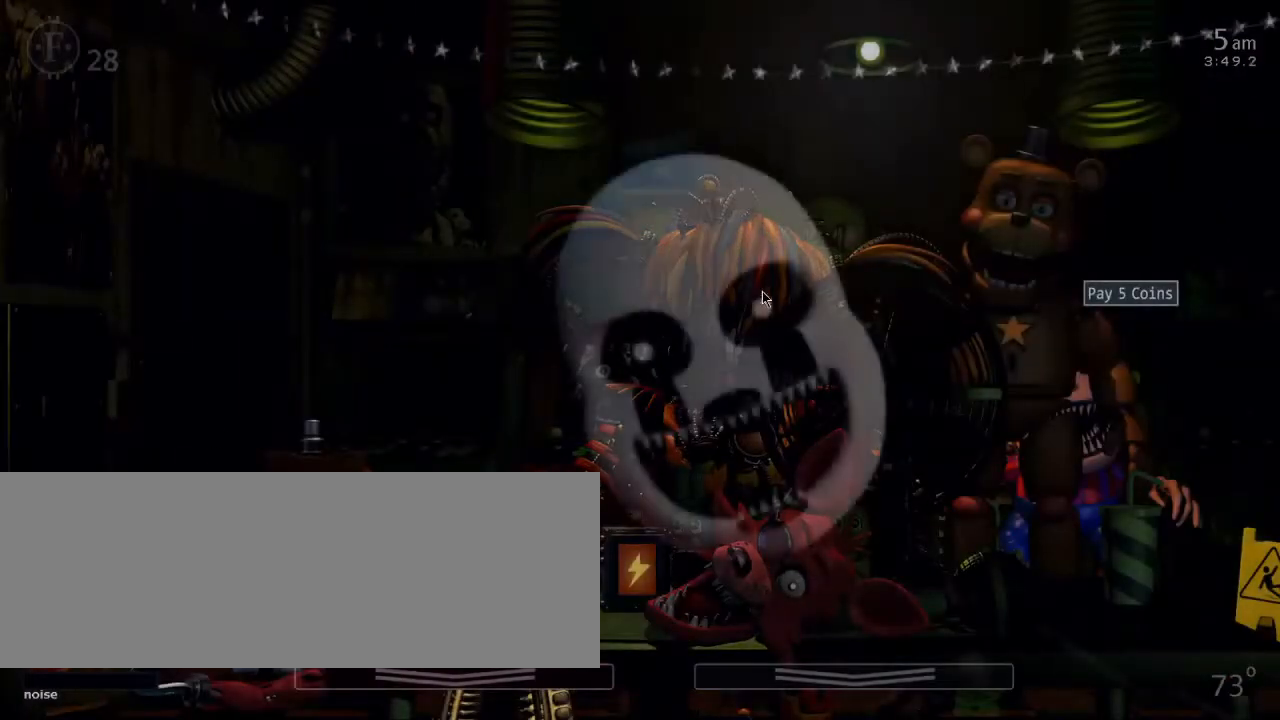
{"keys": [], "events": []}